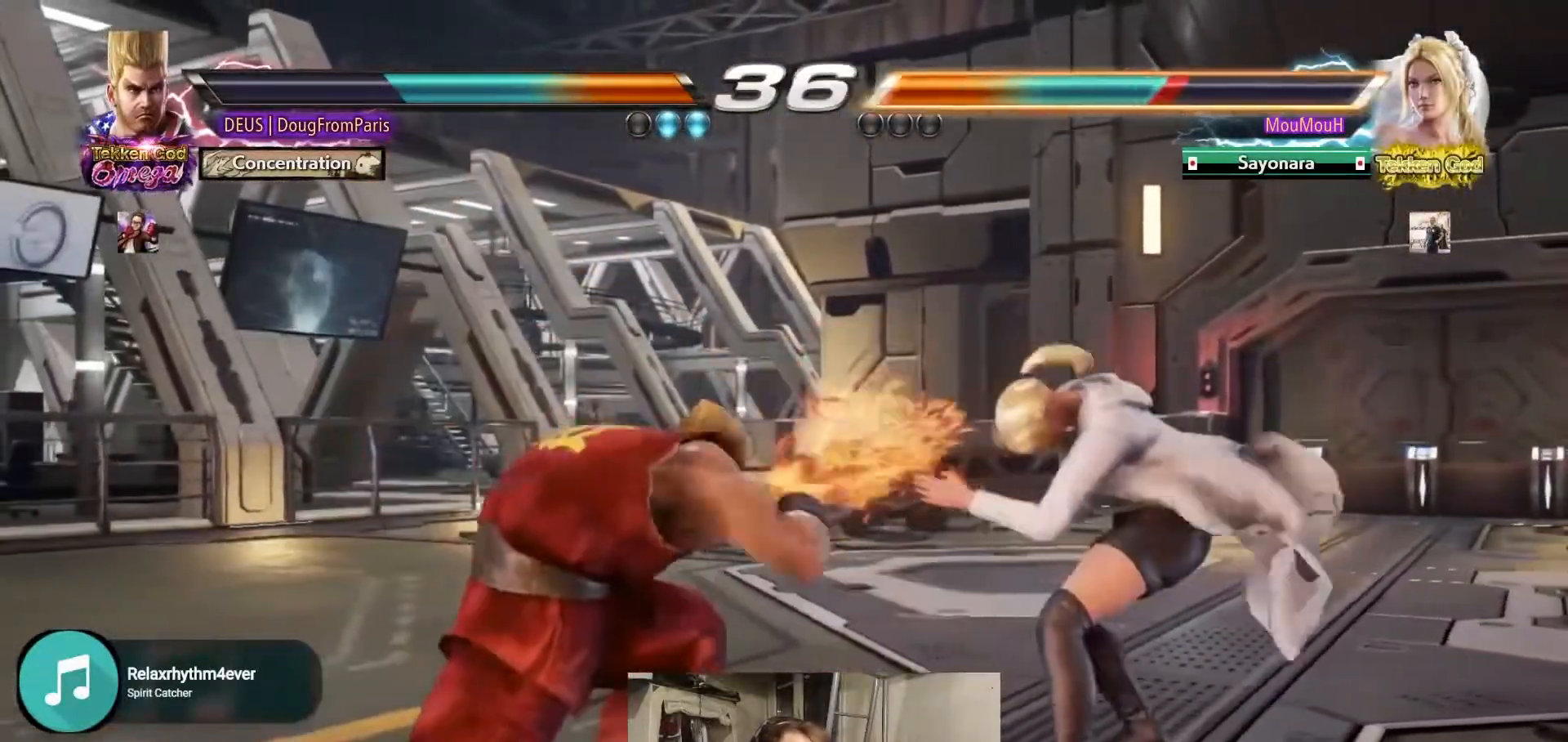
Gameplay with a controller (arcade stick); each line is a JSON object with the inputs held at the frame after it. "events" lists button and stick changes between this image and that frame as [ms after this image, input, new state], when the widget could be followed in between. Not read: L3 R3.
{"buttons": ["CIRCLE"], "left_stick": "center", "events": [[17, "left_stick", "center"], [83, "TRIANGLE", "up"], [217, "CIRCLE", "down"]]}
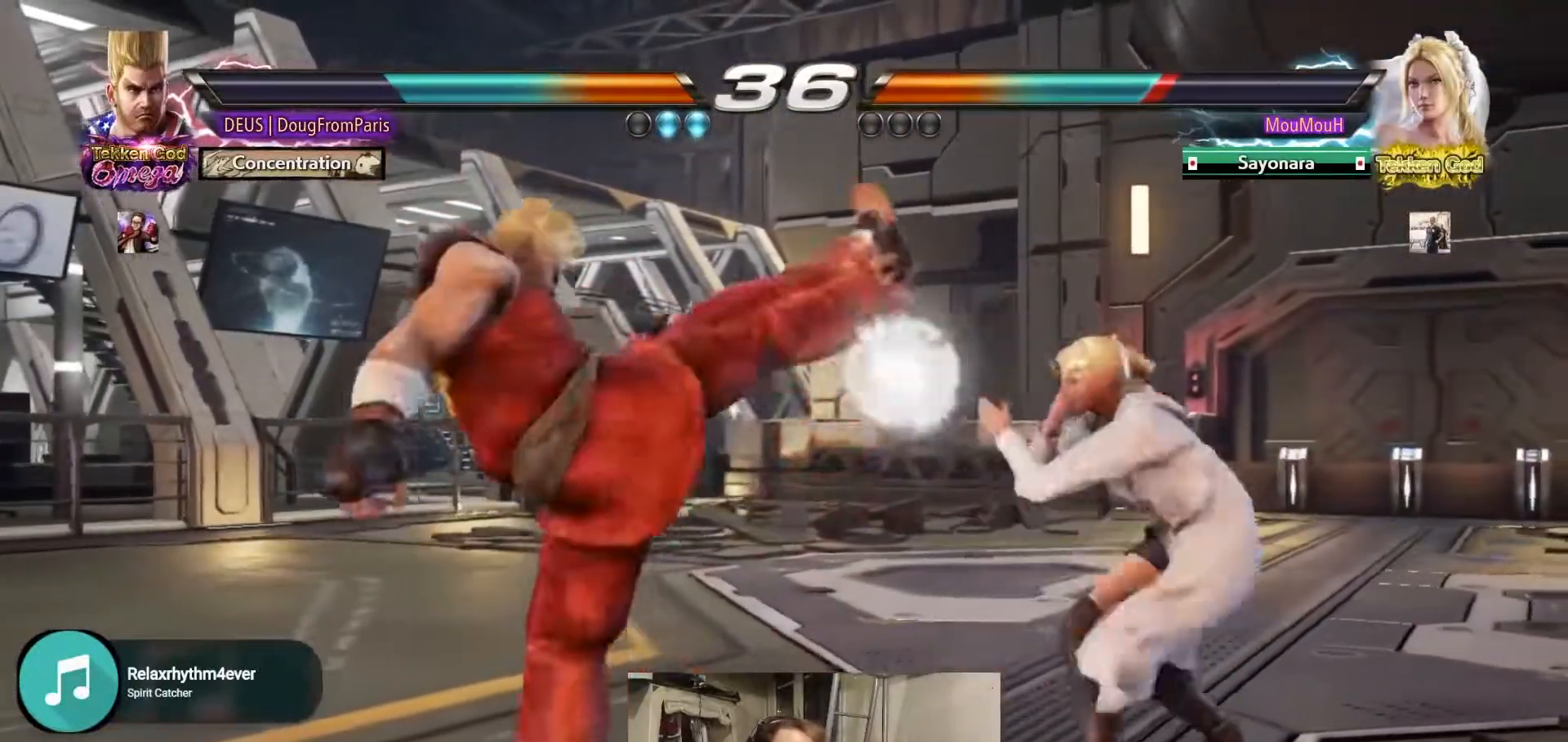
{"buttons": [], "left_stick": "left", "events": [[50, "CIRCLE", "up"], [183, "left_stick", "down"], [283, "left_stick", "center"], [500, "left_stick", "left"]]}
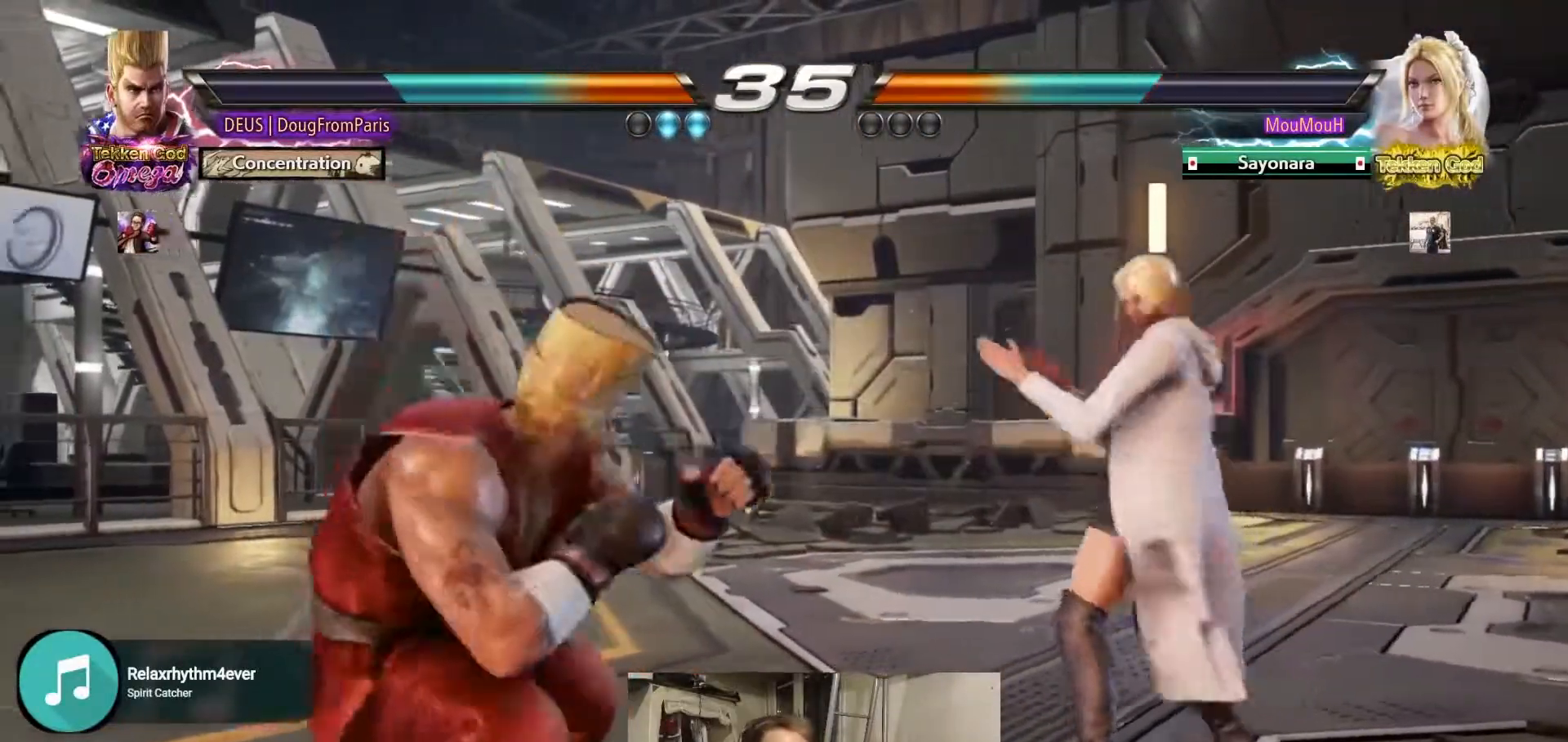
{"buttons": [], "left_stick": "left", "events": [[83, "left_stick", "center"], [167, "left_stick", "left"]]}
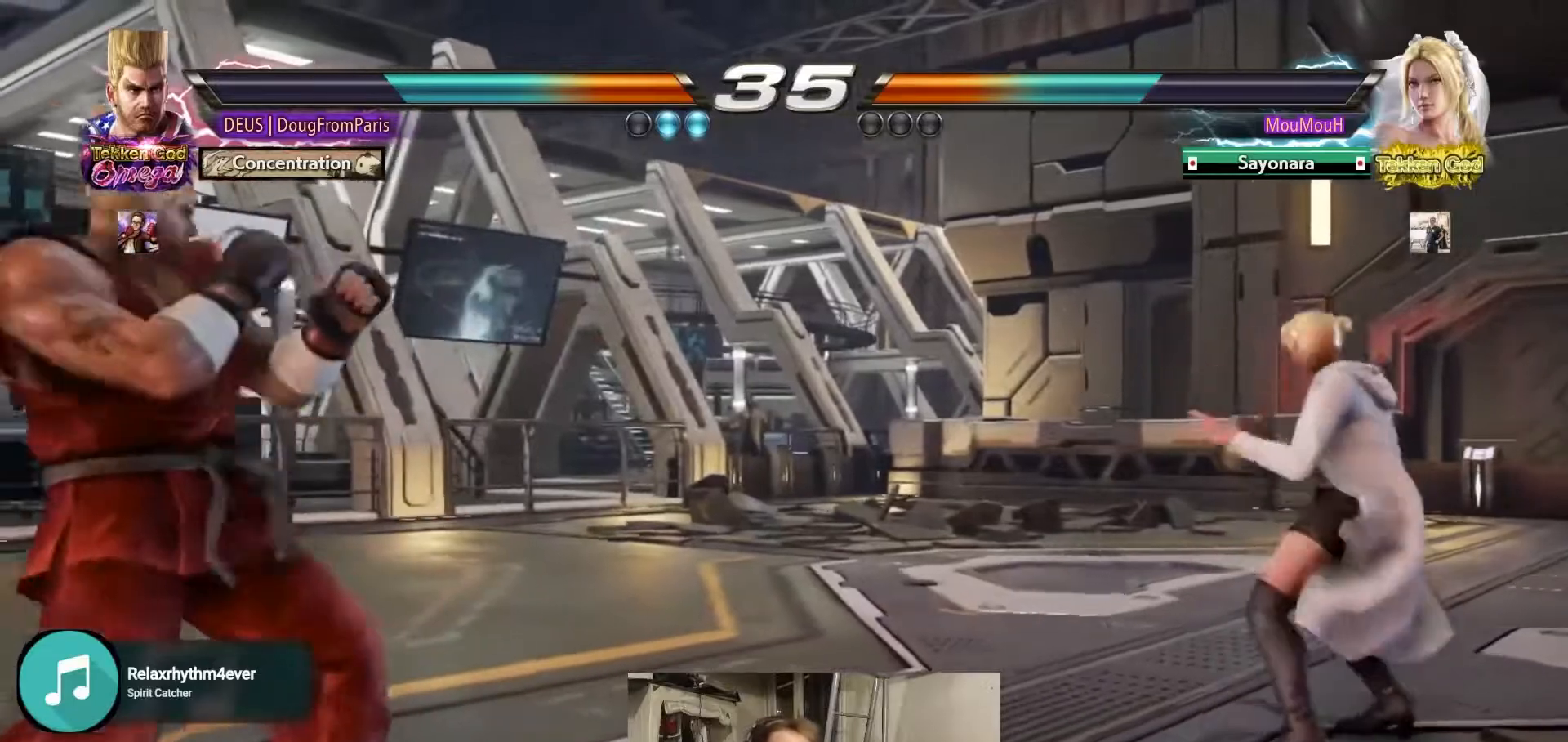
{"buttons": [], "left_stick": "center", "events": [[33, "left_stick", "center"], [83, "left_stick", "right"], [150, "left_stick", "center"], [217, "left_stick", "right"], [400, "left_stick", "down"], [450, "left_stick", "center"]]}
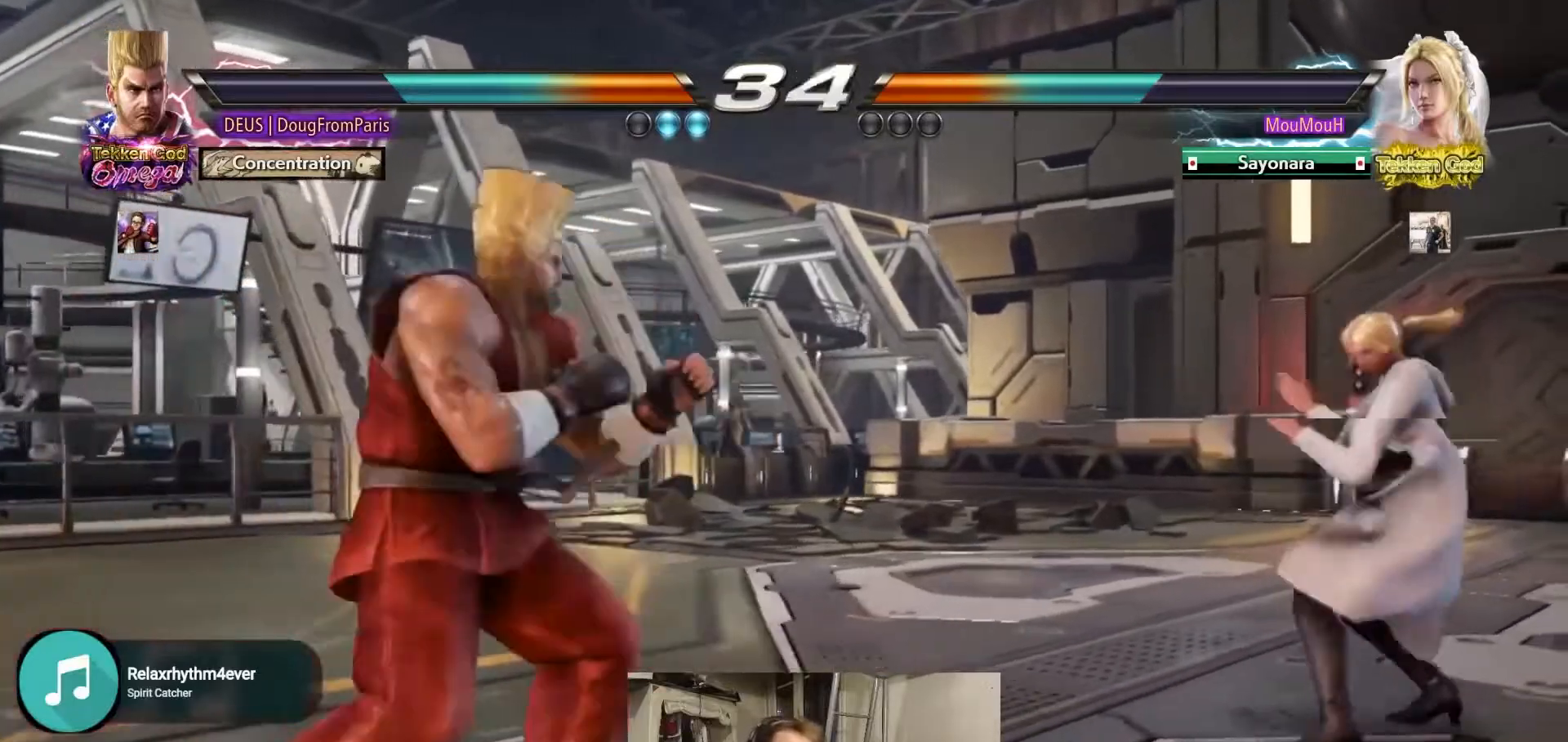
{"buttons": [], "left_stick": "left", "events": [[300, "left_stick", "left"]]}
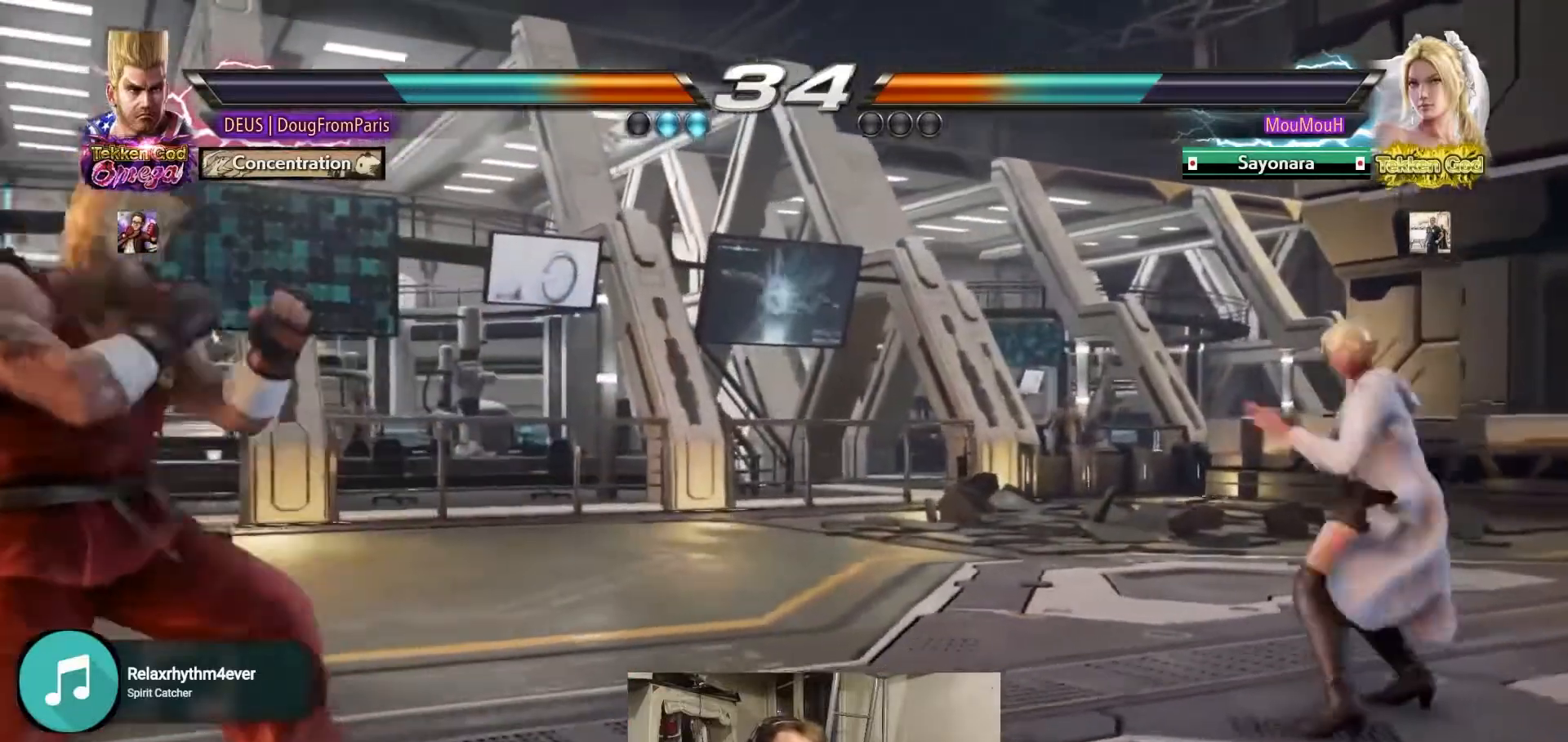
{"buttons": [], "left_stick": "right", "events": [[33, "left_stick", "center"], [100, "left_stick", "left"], [167, "left_stick", "center"], [233, "left_stick", "right"], [300, "left_stick", "center"], [367, "left_stick", "right"]]}
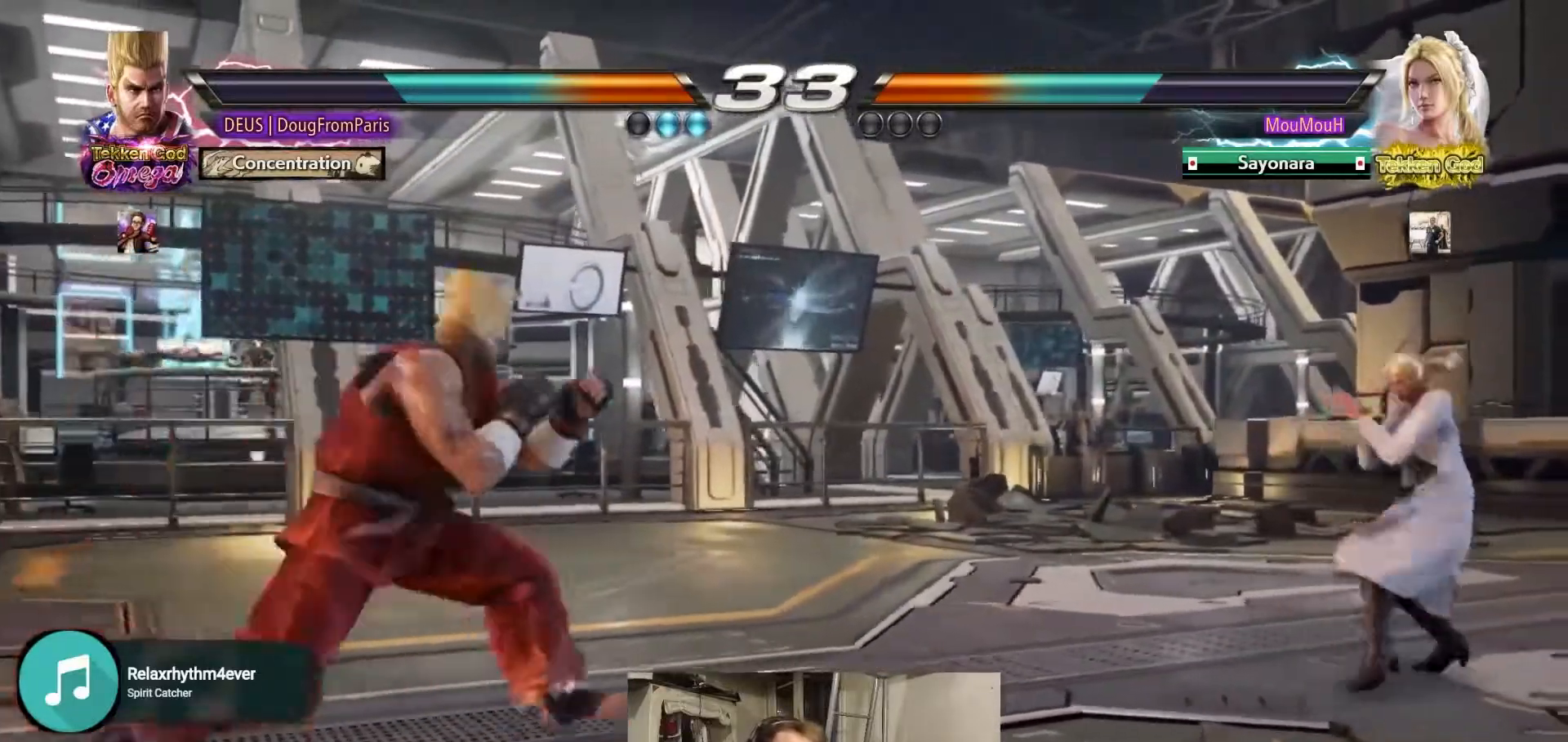
{"buttons": [], "left_stick": "center", "events": [[250, "left_stick", "down"], [300, "left_stick", "center"]]}
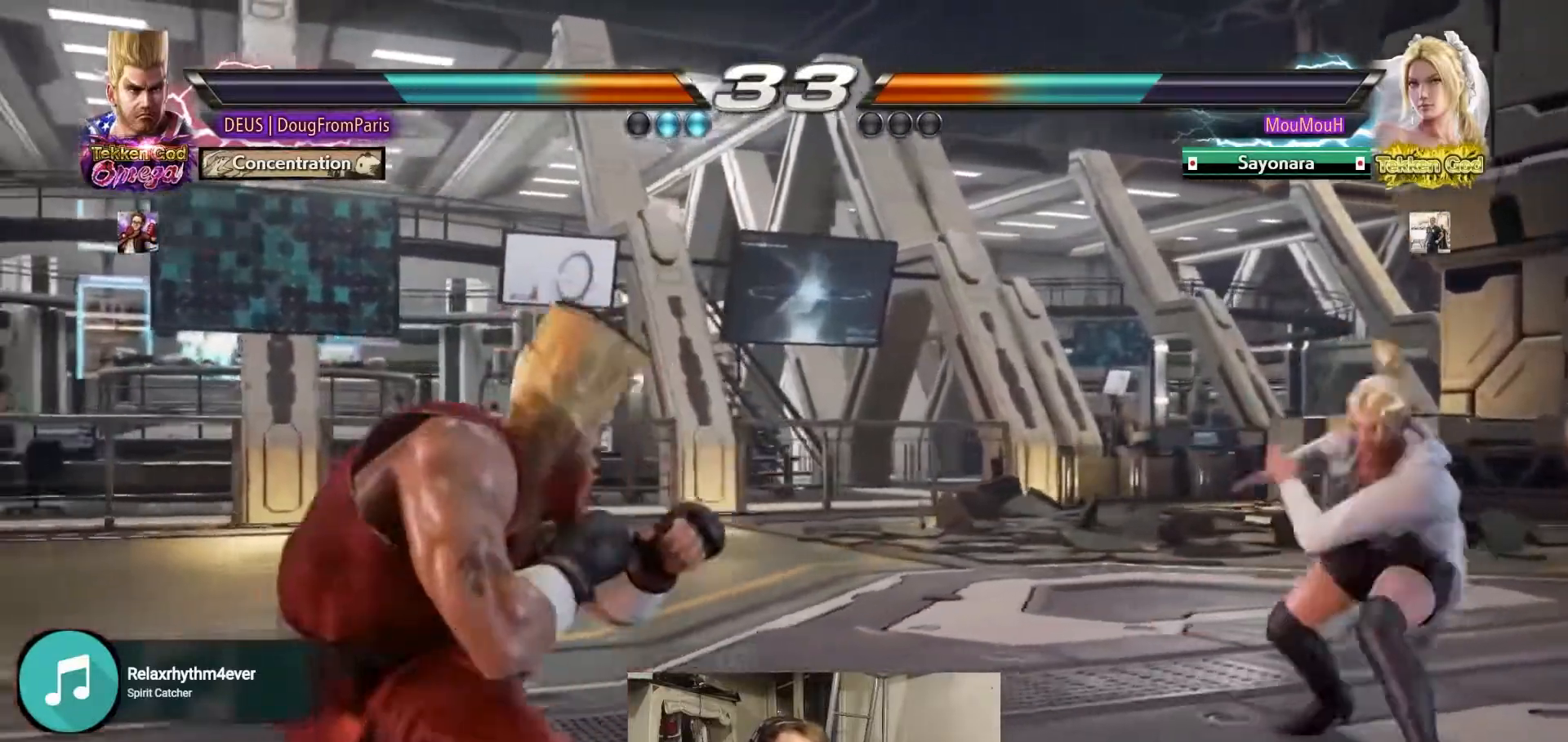
{"buttons": [], "left_stick": "center", "events": [[200, "left_stick", "up"], [283, "left_stick", "center"], [400, "left_stick", "right"], [467, "left_stick", "center"]]}
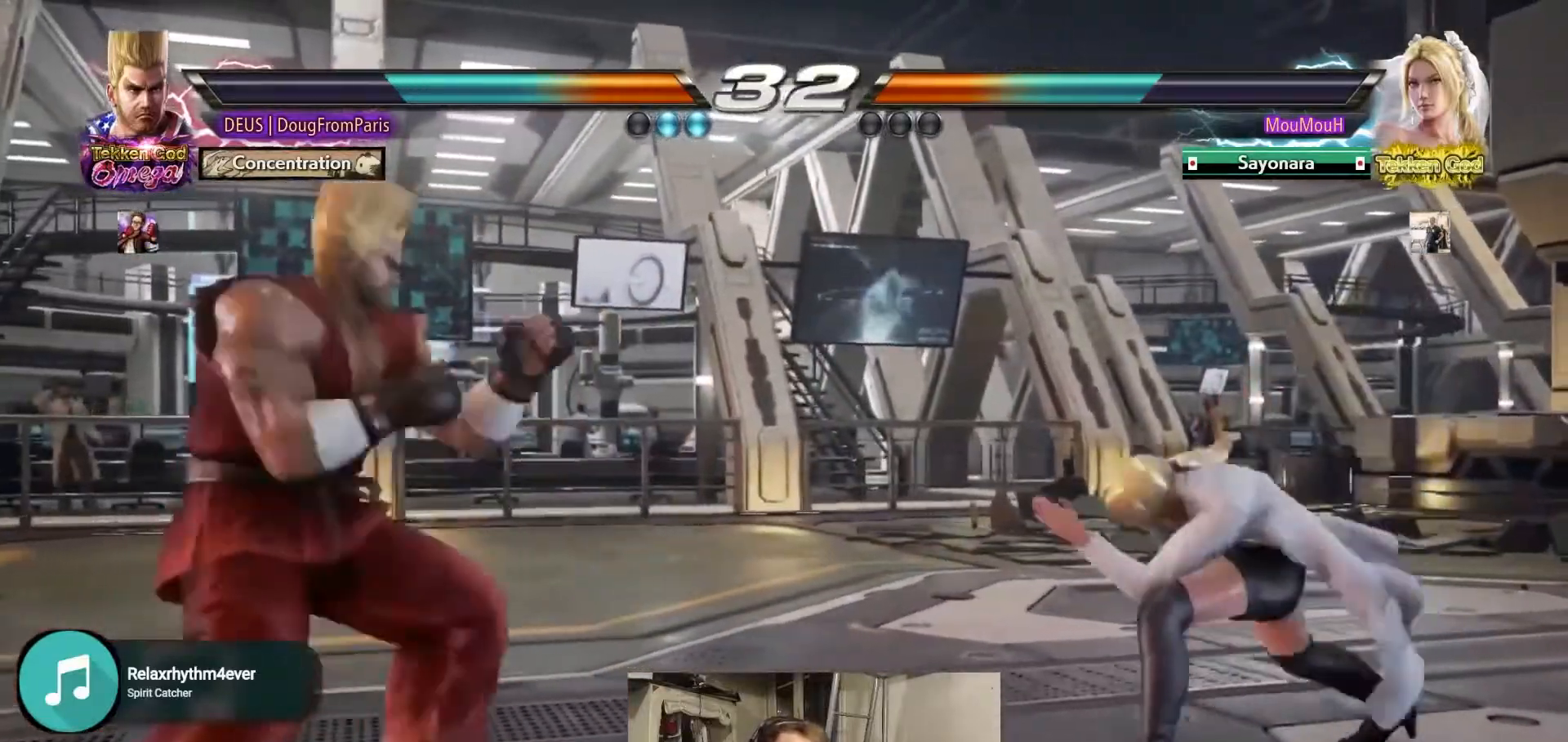
{"buttons": [], "left_stick": "center", "events": [[33, "left_stick", "right"], [150, "left_stick", "center"], [300, "left_stick", "left"], [467, "left_stick", "center"]]}
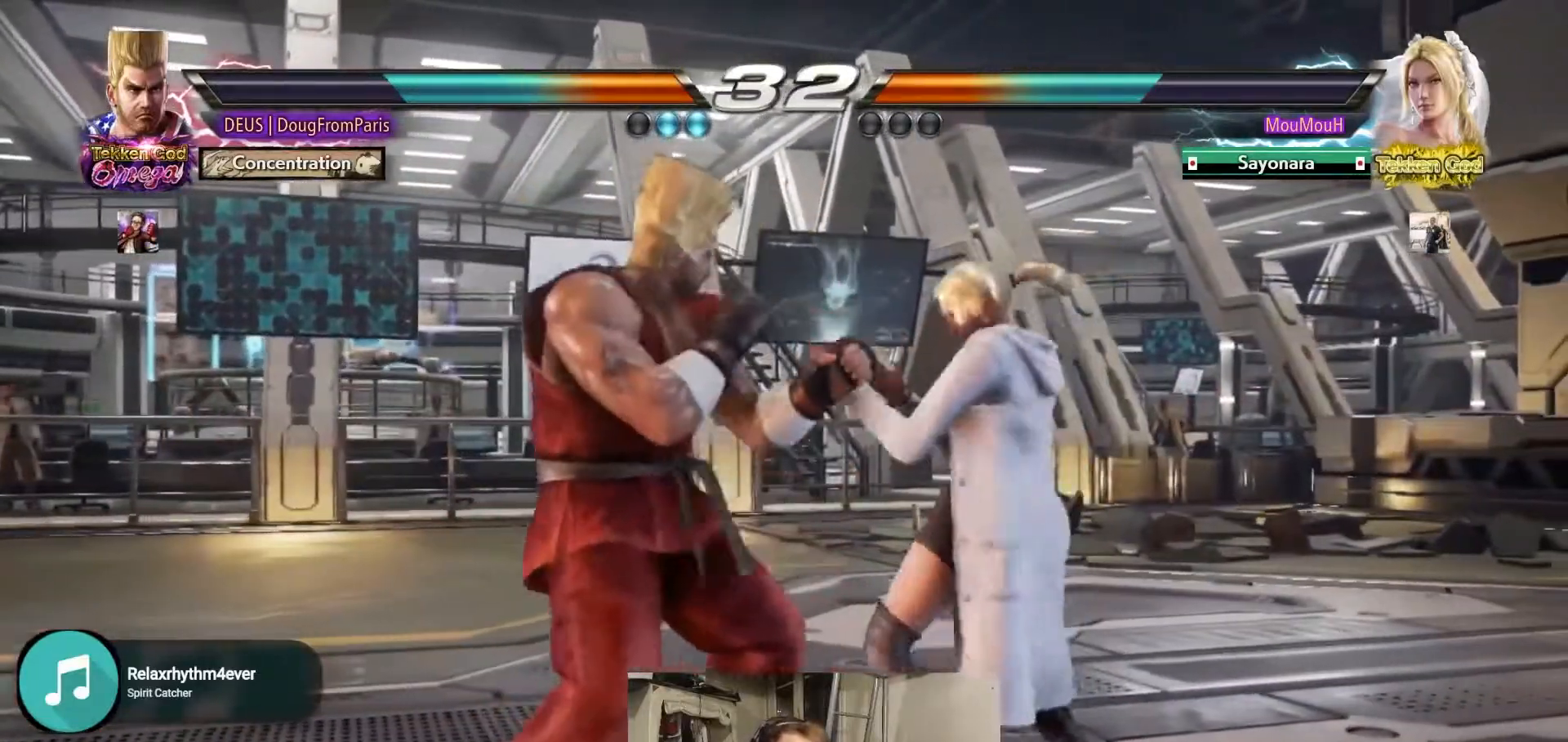
{"buttons": ["CIRCLE"], "left_stick": "center", "events": [[100, "left_stick", "down"], [167, "CIRCLE", "down"], [183, "left_stick", "center"]]}
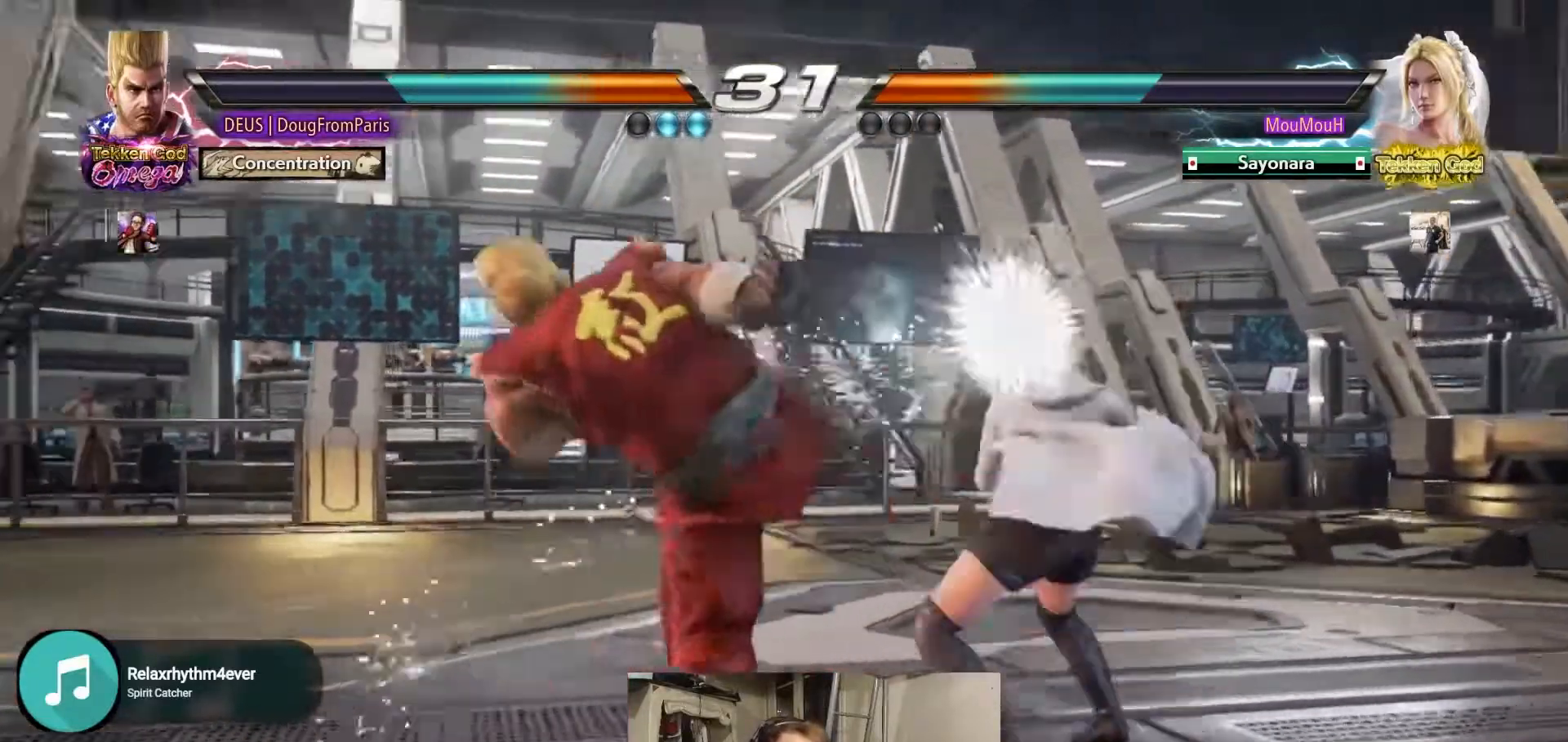
{"buttons": [], "left_stick": "center", "events": [[200, "CIRCLE", "up"], [250, "left_stick", "up"], [333, "left_stick", "center"]]}
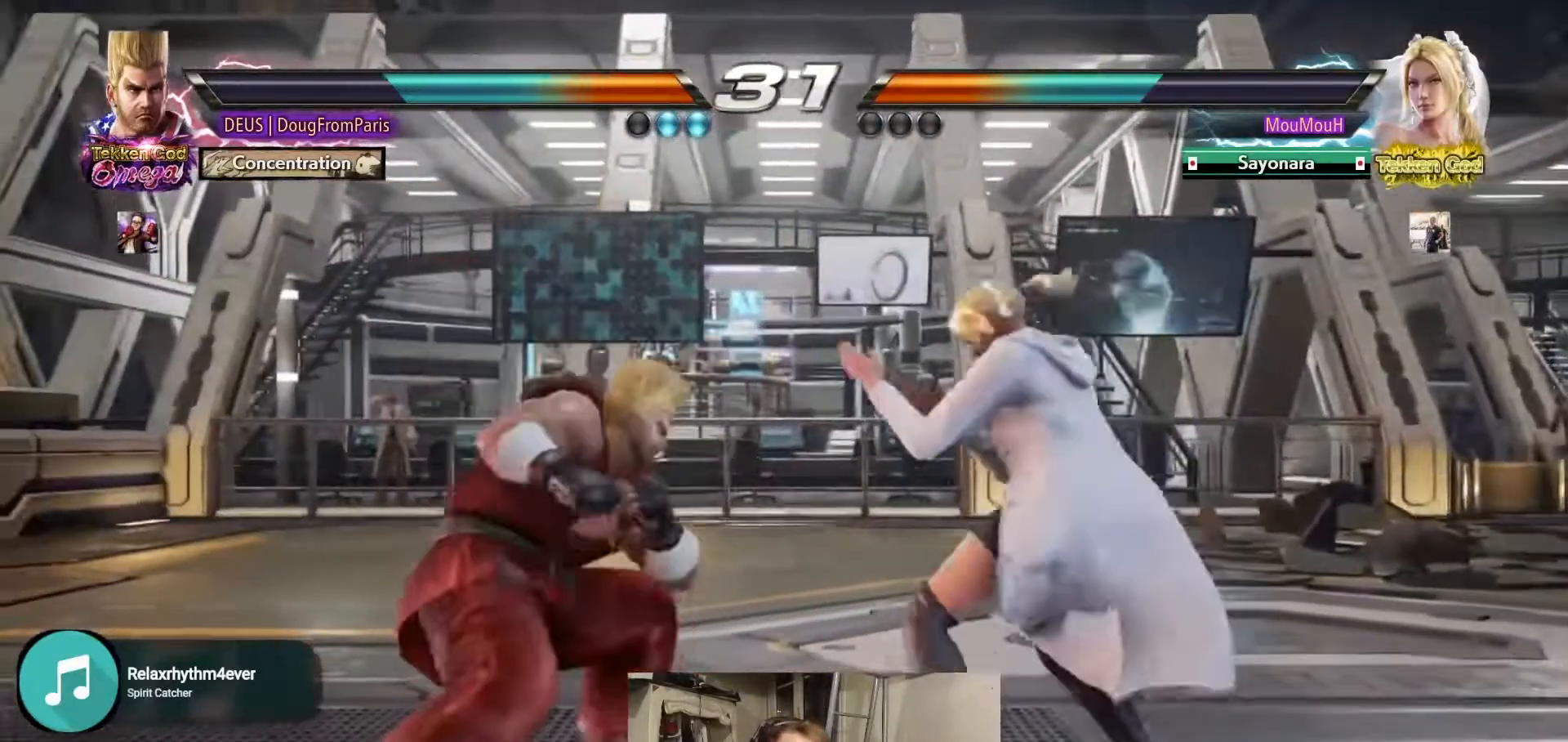
{"buttons": [], "left_stick": "left", "events": [[50, "left_stick", "left"], [117, "left_stick", "center"], [167, "left_stick", "left"]]}
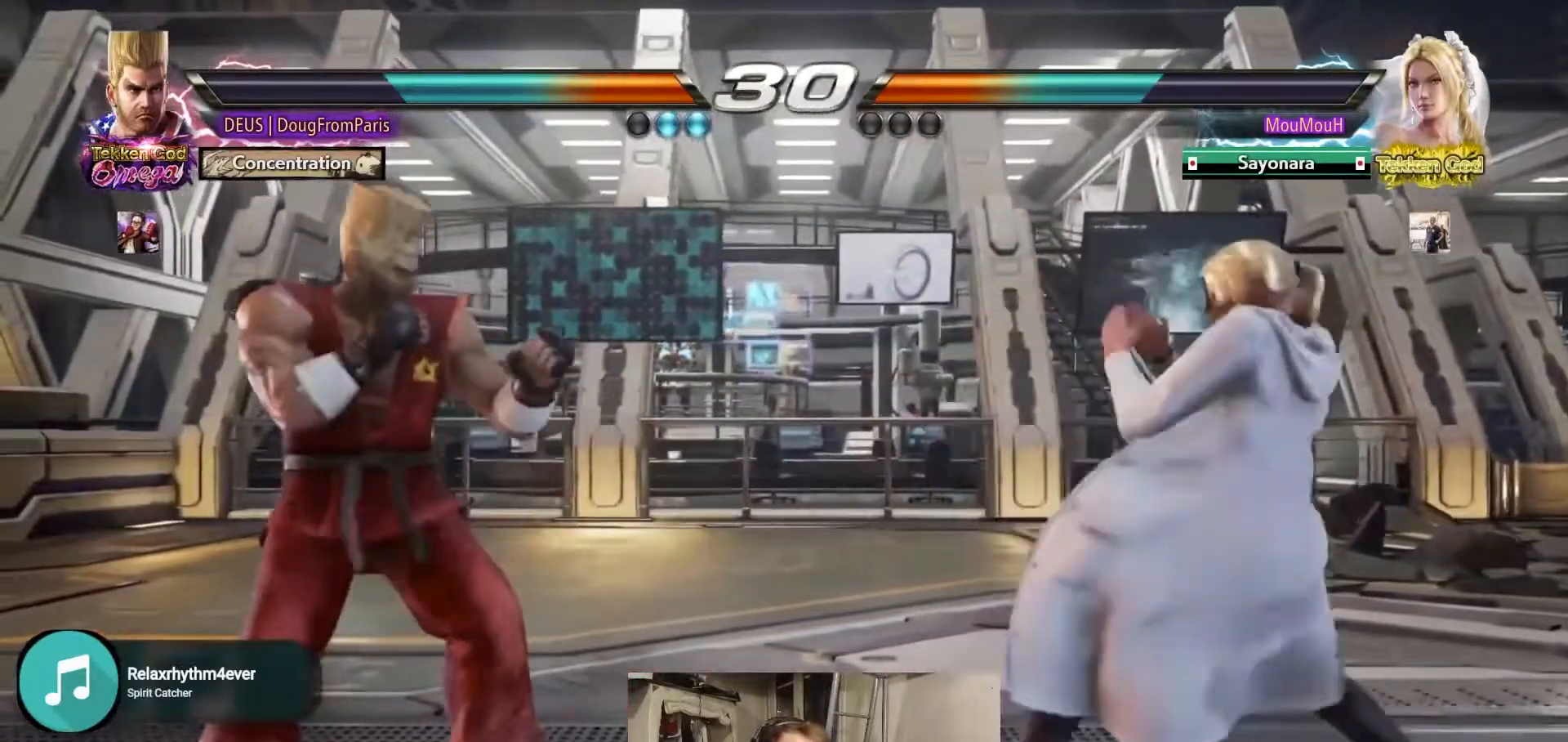
{"buttons": [], "left_stick": "left", "events": [[133, "left_stick", "center"], [200, "left_stick", "right"], [267, "left_stick", "center"], [350, "left_stick", "right"], [400, "left_stick", "center"], [483, "left_stick", "left"]]}
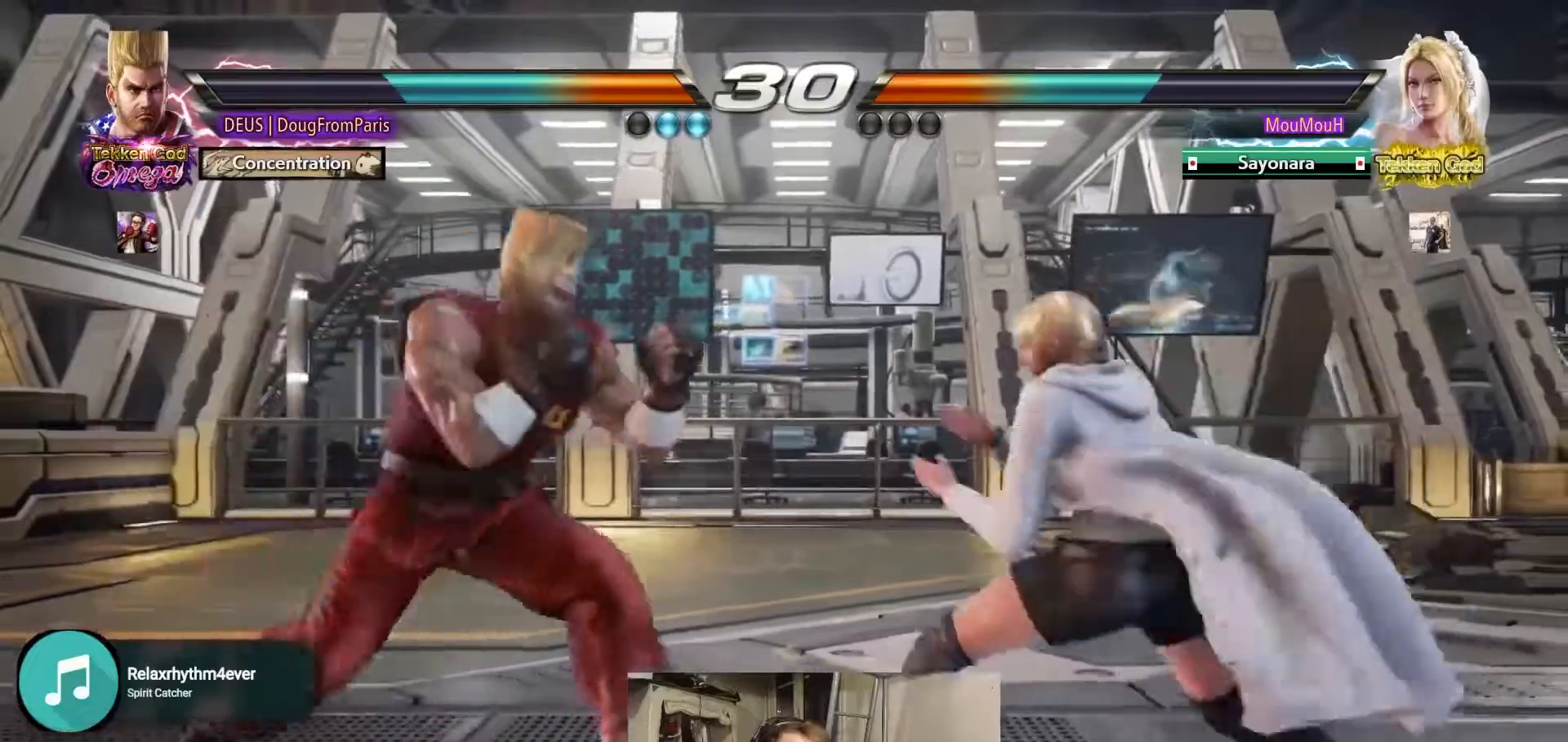
{"buttons": [], "left_stick": "left", "events": [[50, "left_stick", "center"], [133, "left_stick", "left"], [383, "left_stick", "center"], [433, "left_stick", "left"]]}
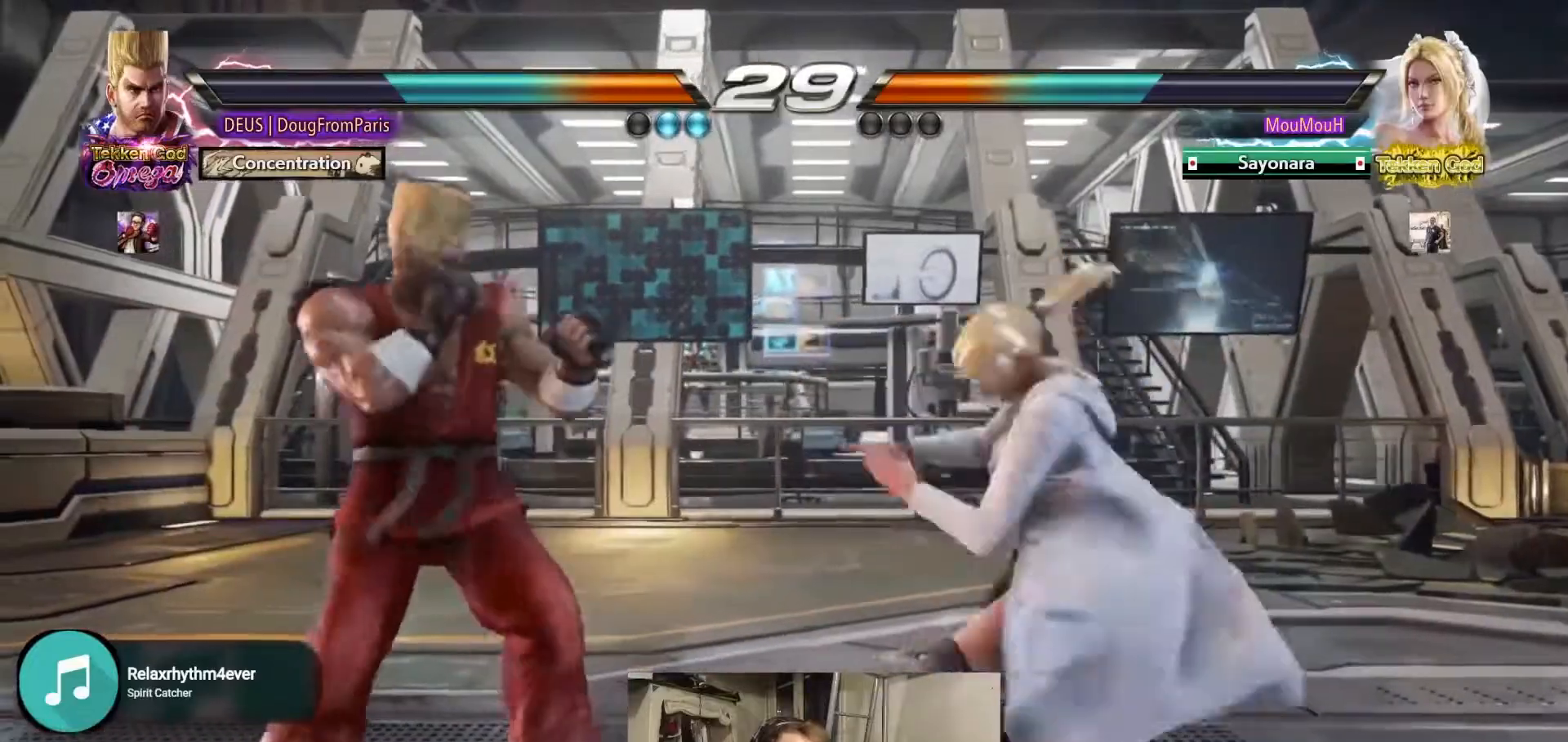
{"buttons": ["TRIANGLE"], "left_stick": "center", "events": [[133, "TRIANGLE", "down"], [133, "left_stick", "down-right"], [467, "left_stick", "center"]]}
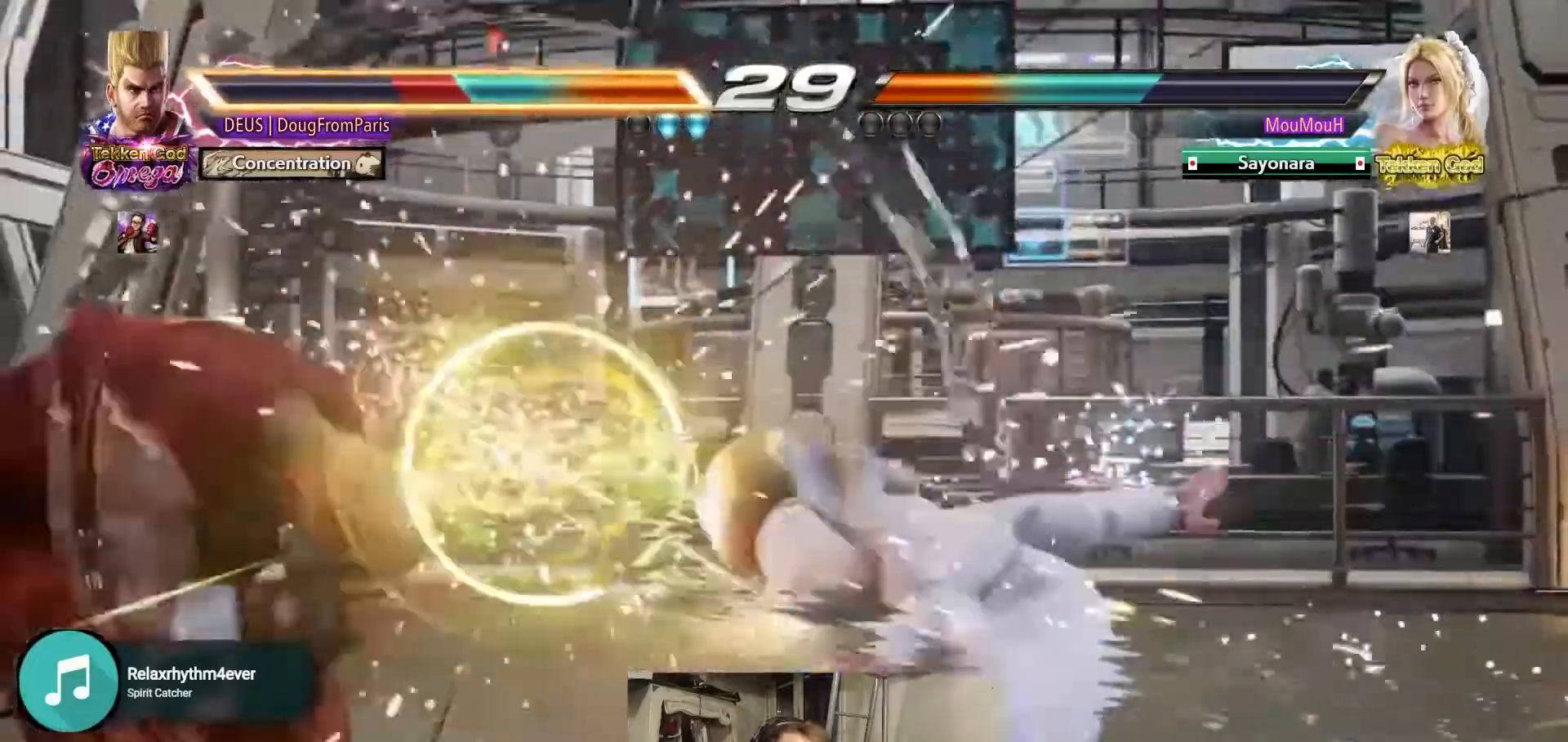
{"buttons": ["CROSS"], "left_stick": "center", "events": [[17, "TRIANGLE", "up"], [317, "CROSS", "down"], [367, "CROSS", "up"], [500, "CROSS", "down"]]}
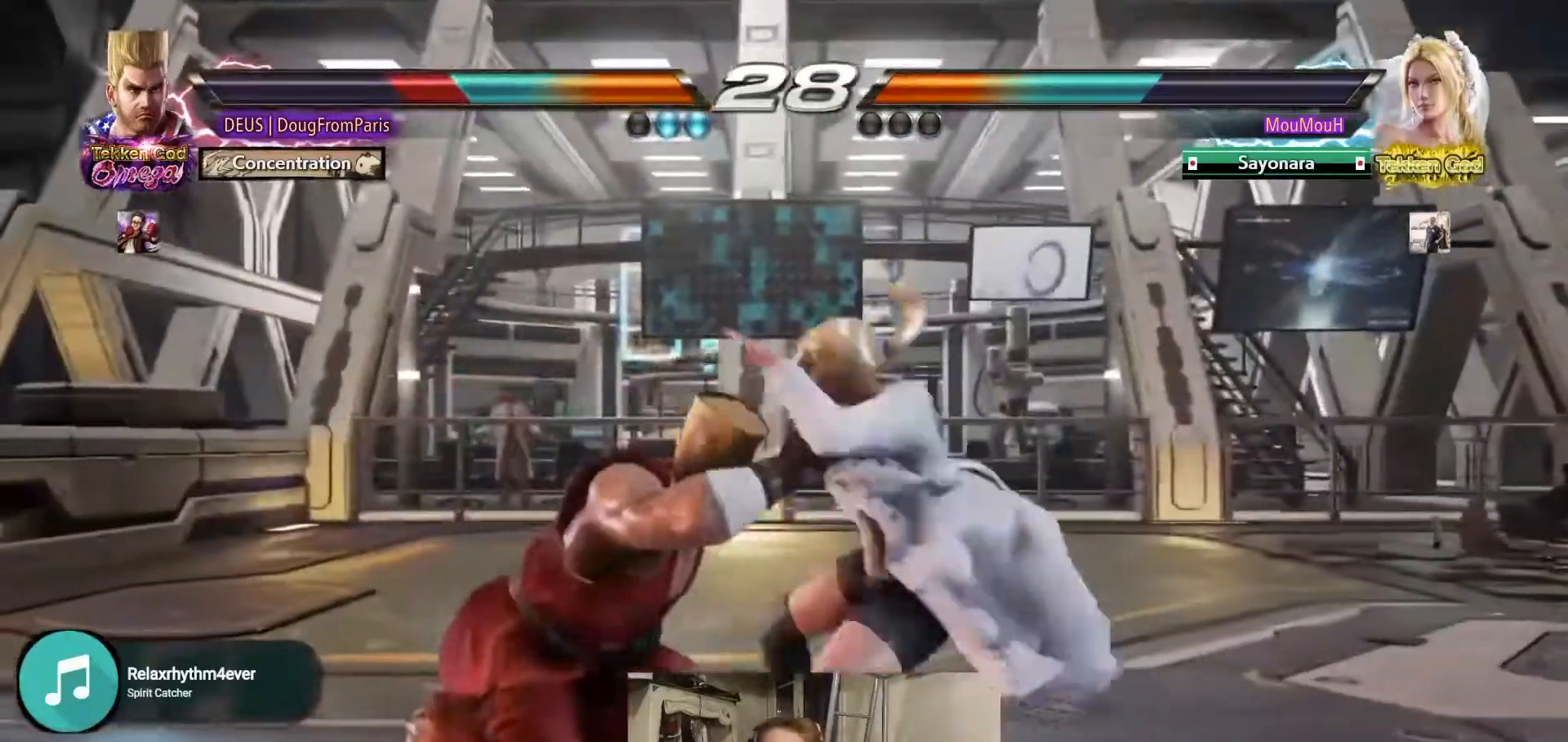
{"buttons": [], "left_stick": "center", "events": [[67, "CROSS", "up"], [183, "CROSS", "down"], [317, "CROSS", "up"]]}
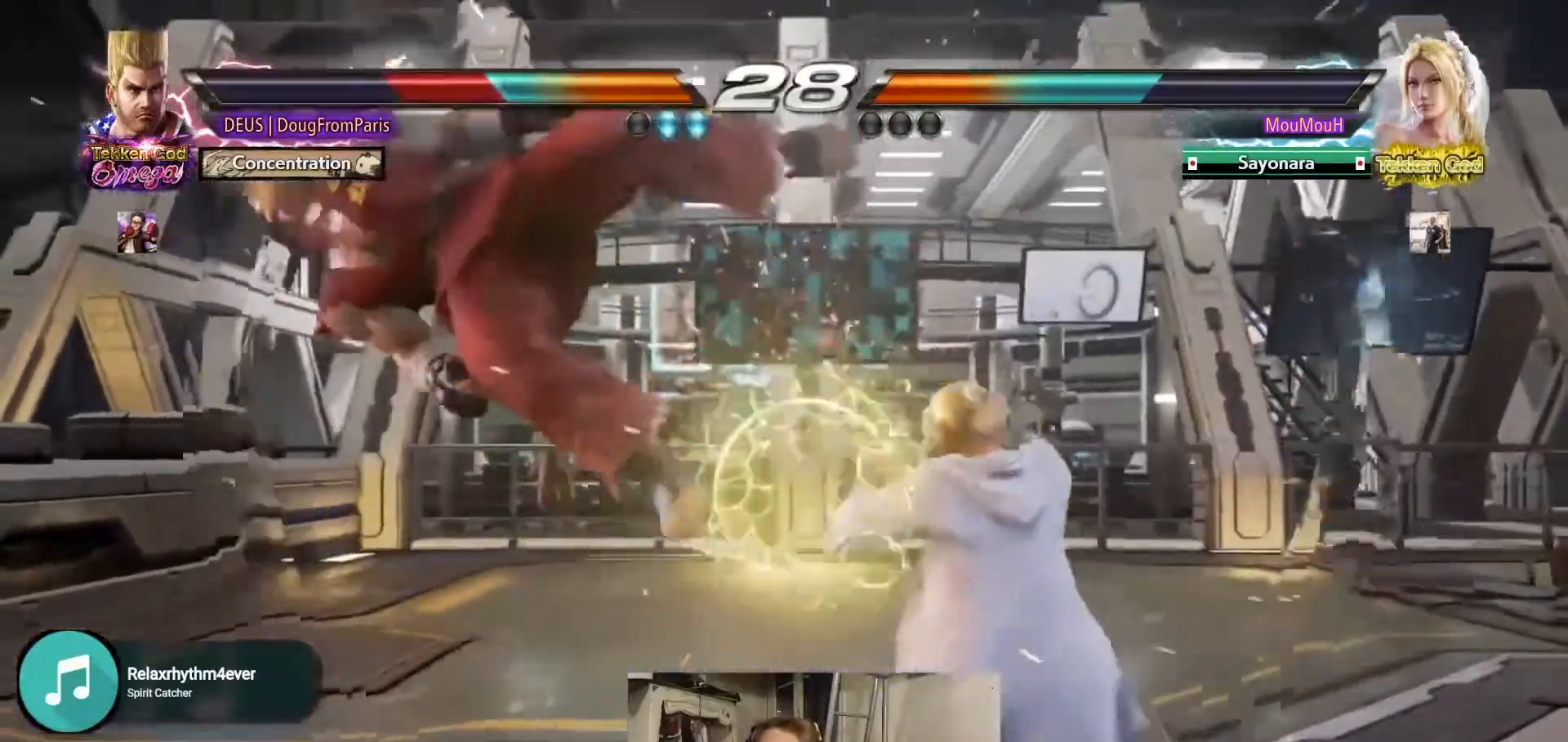
{"buttons": [], "left_stick": "center", "events": []}
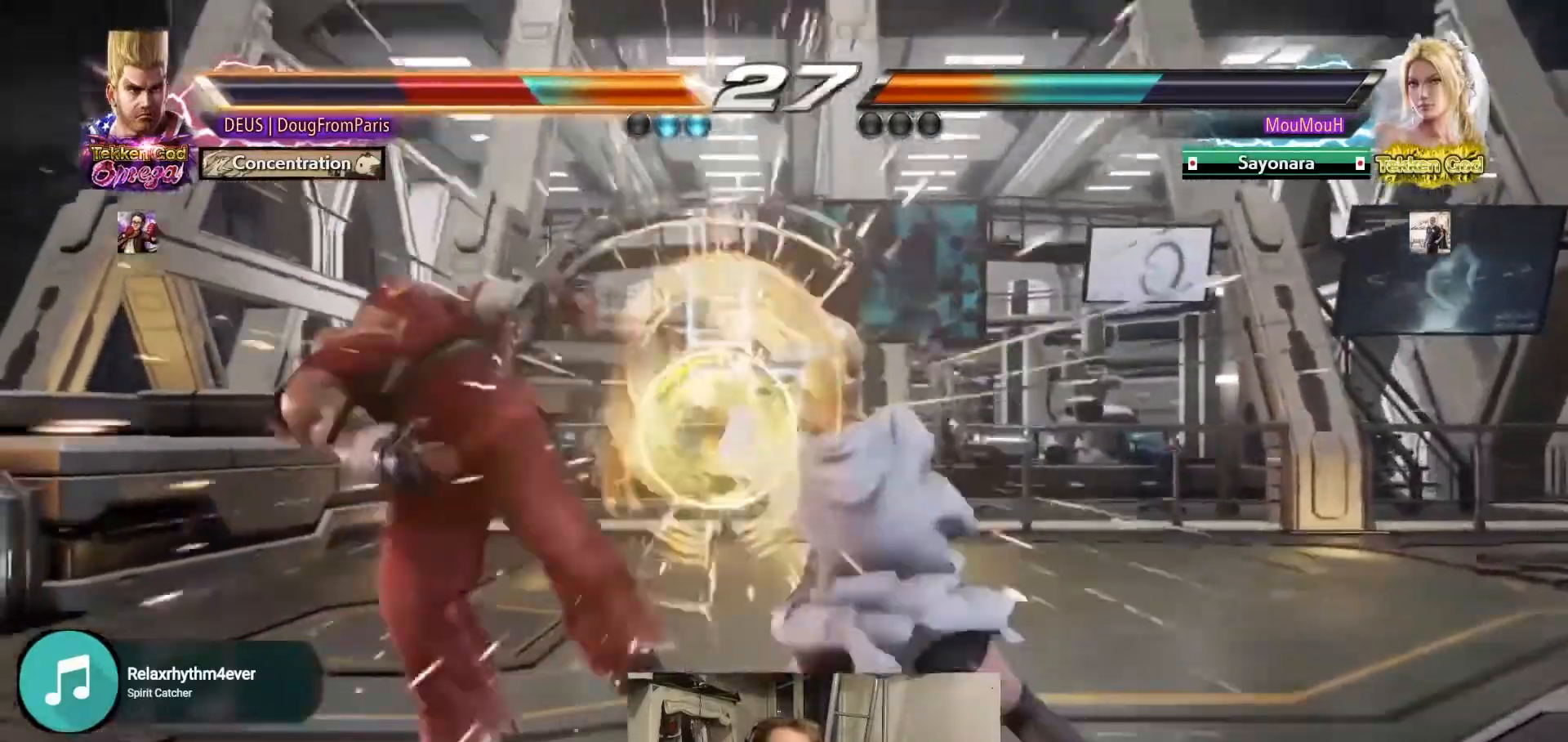
{"buttons": [], "left_stick": "center", "events": []}
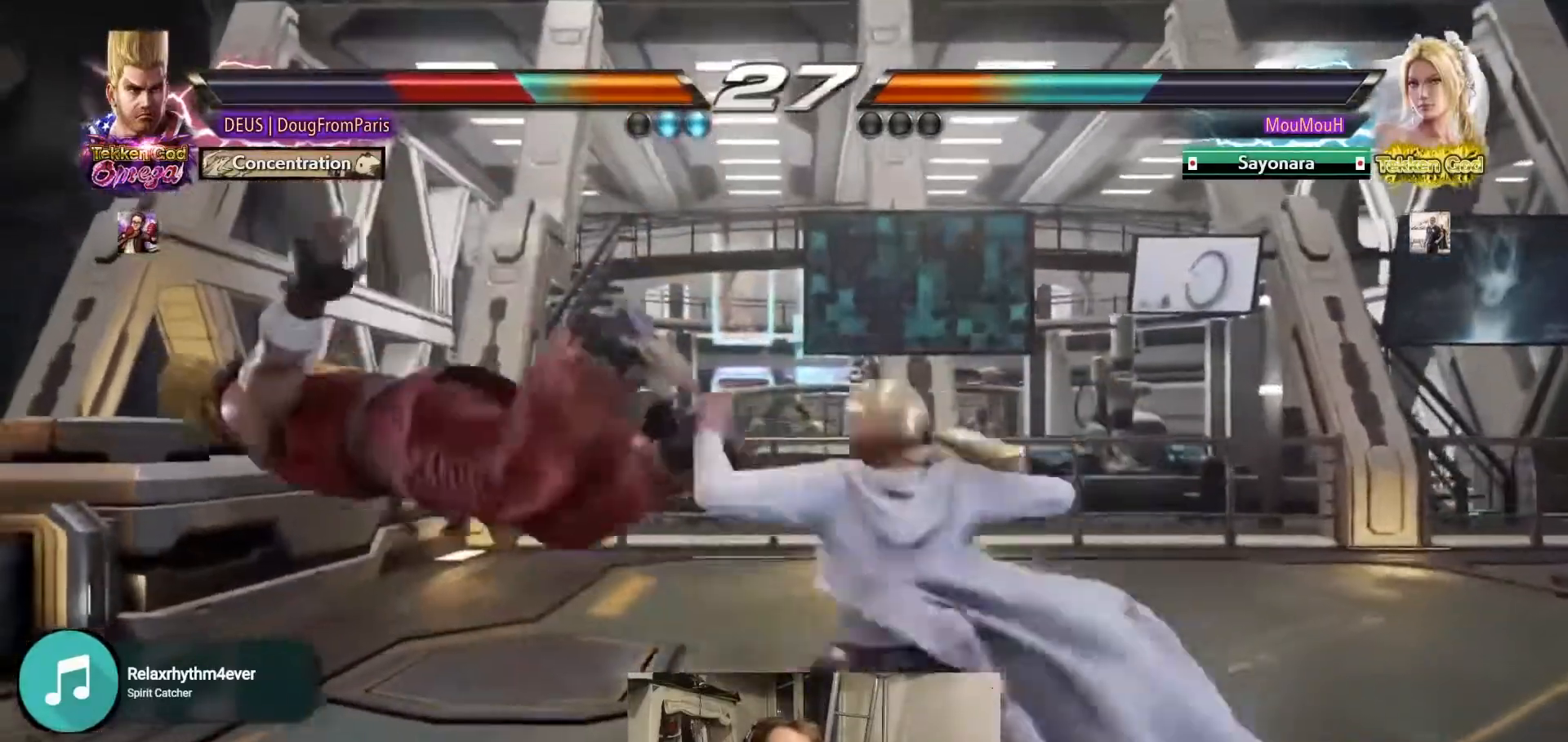
{"buttons": [], "left_stick": "center", "events": []}
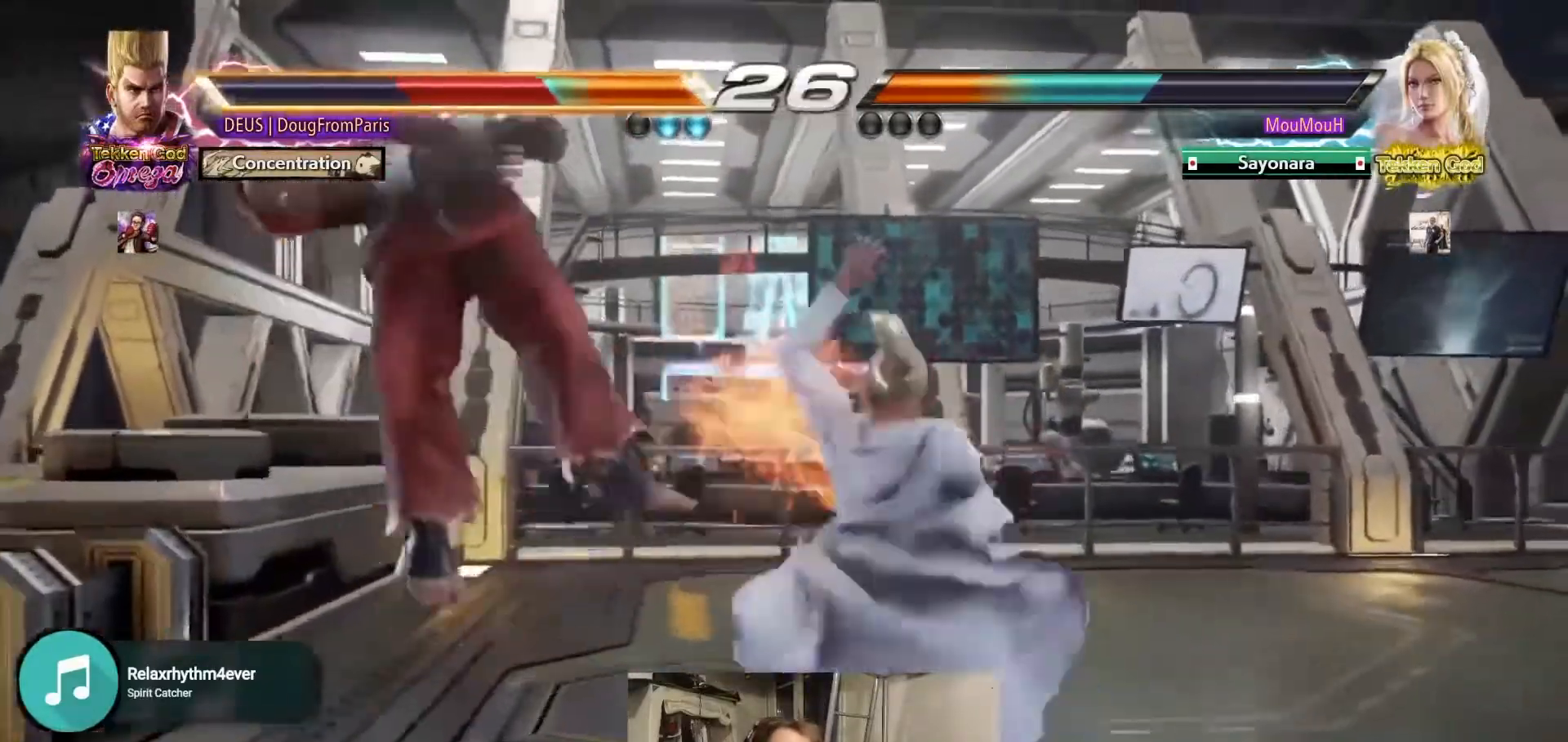
{"buttons": [], "left_stick": "center", "events": []}
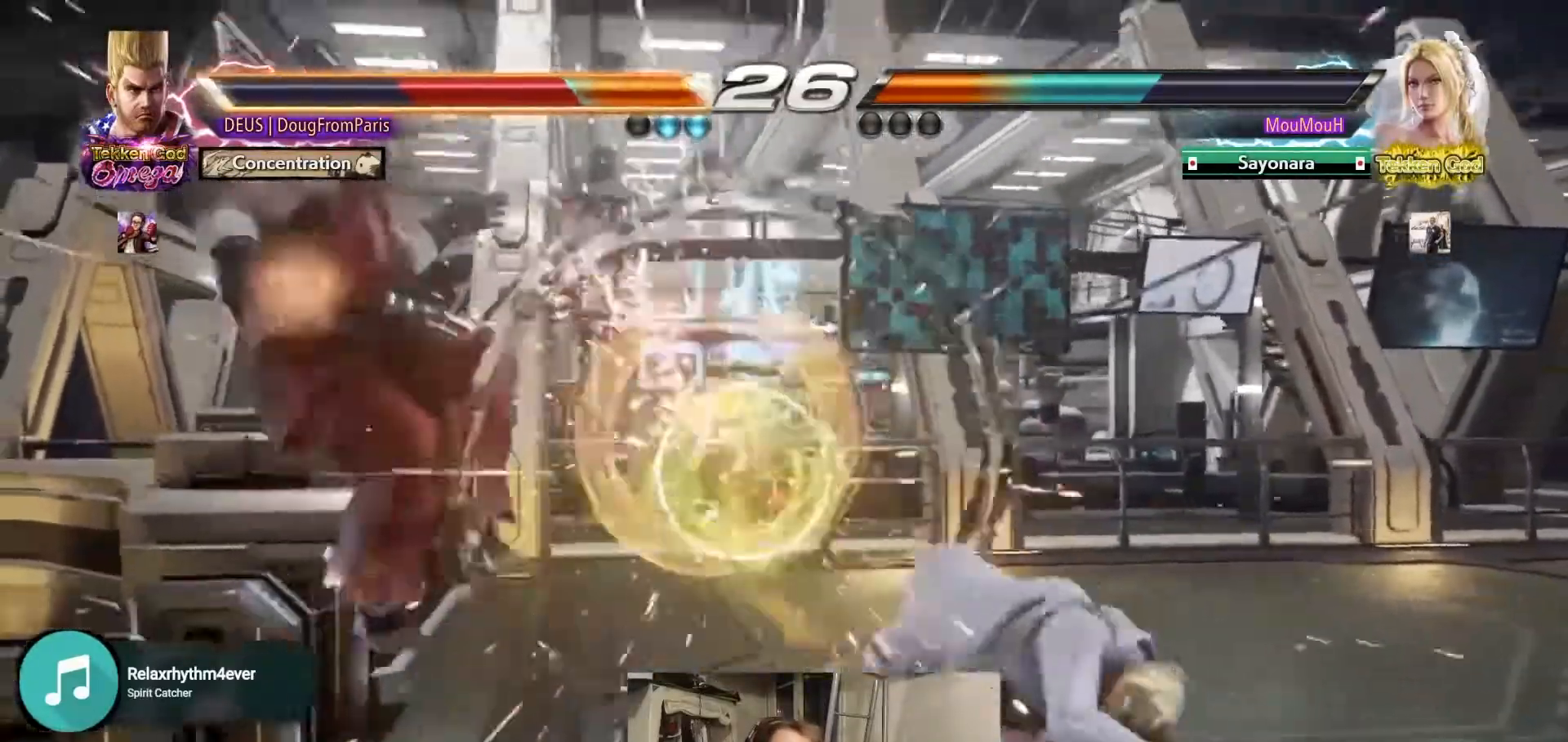
{"buttons": [], "left_stick": "center", "events": []}
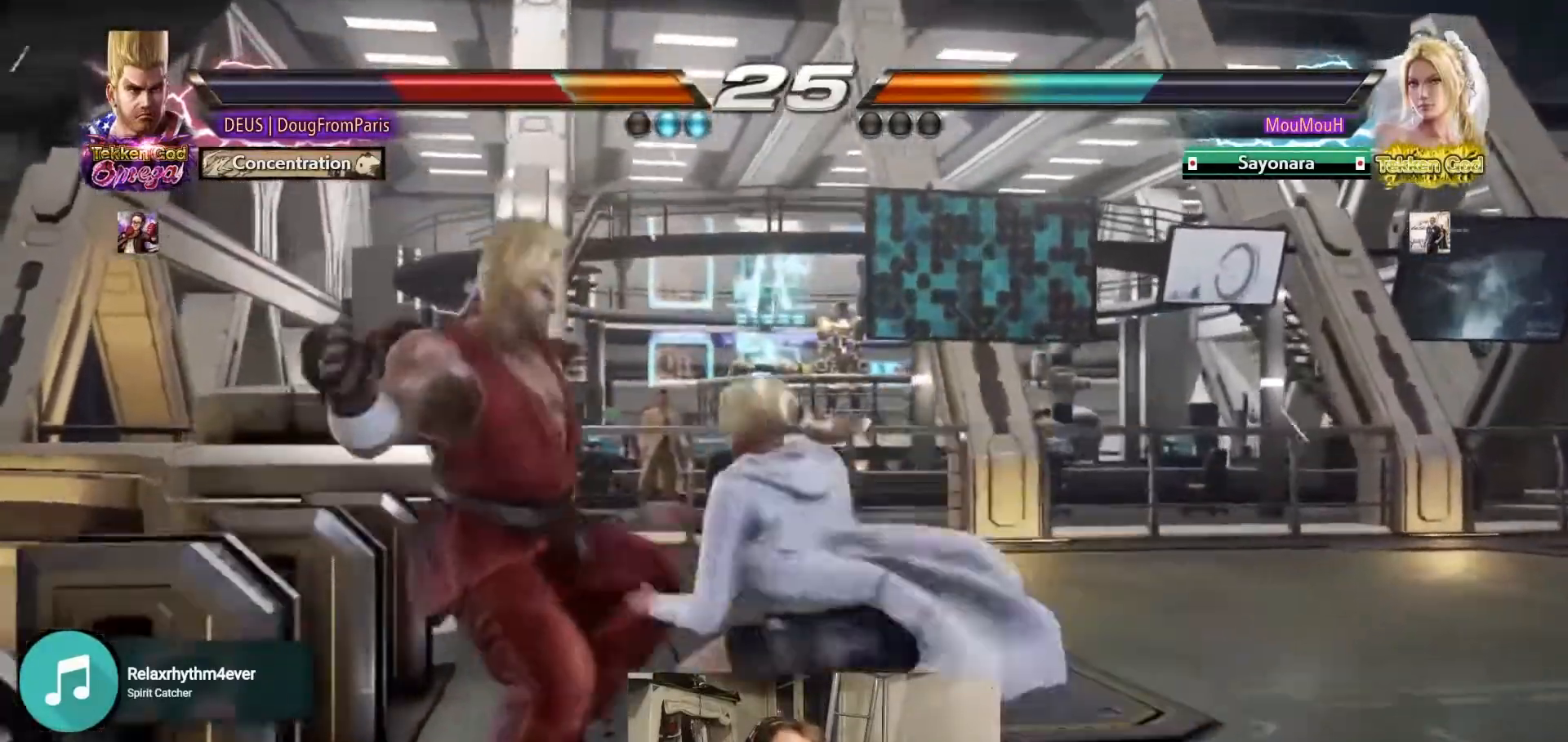
{"buttons": [], "left_stick": "center", "events": []}
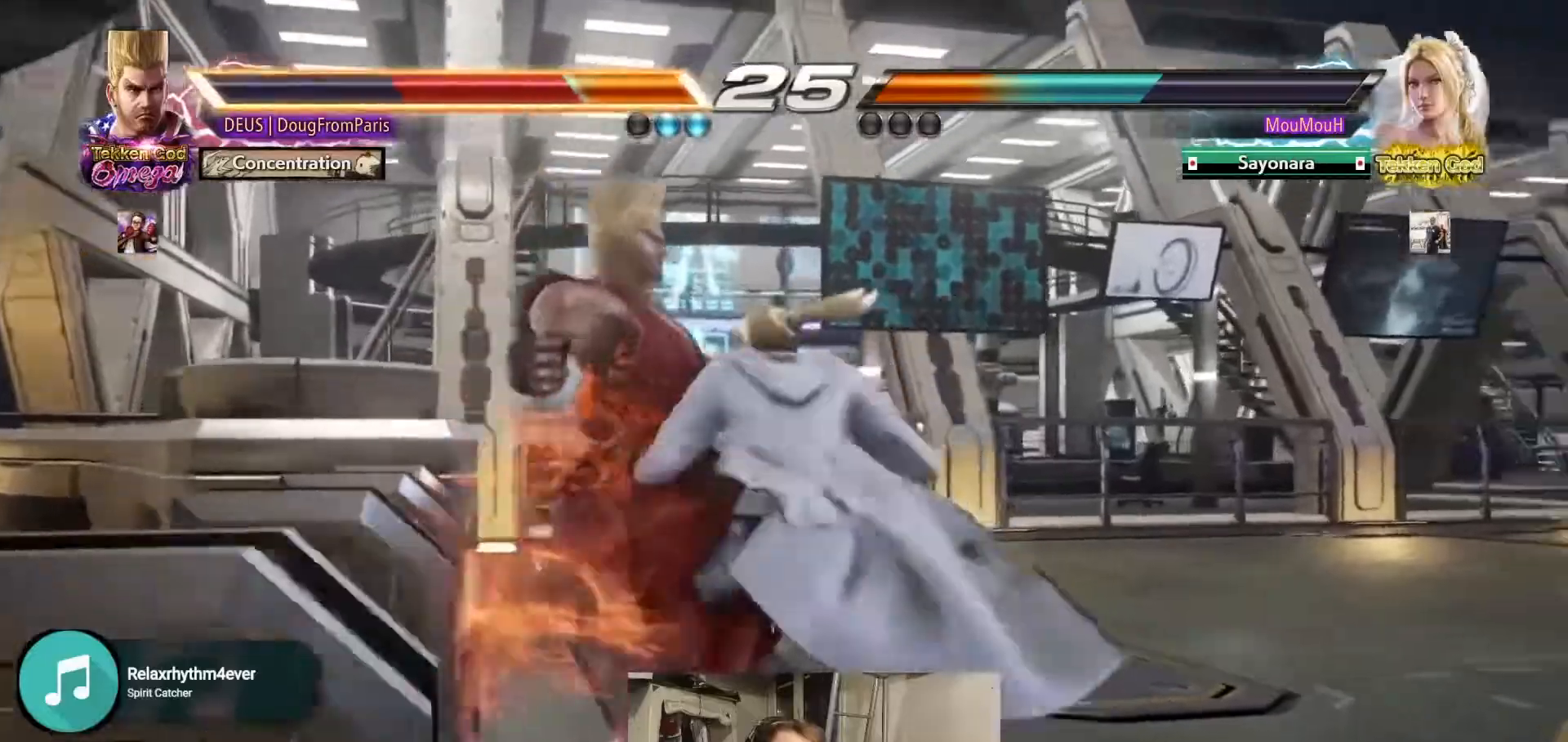
{"buttons": [], "left_stick": "center", "events": []}
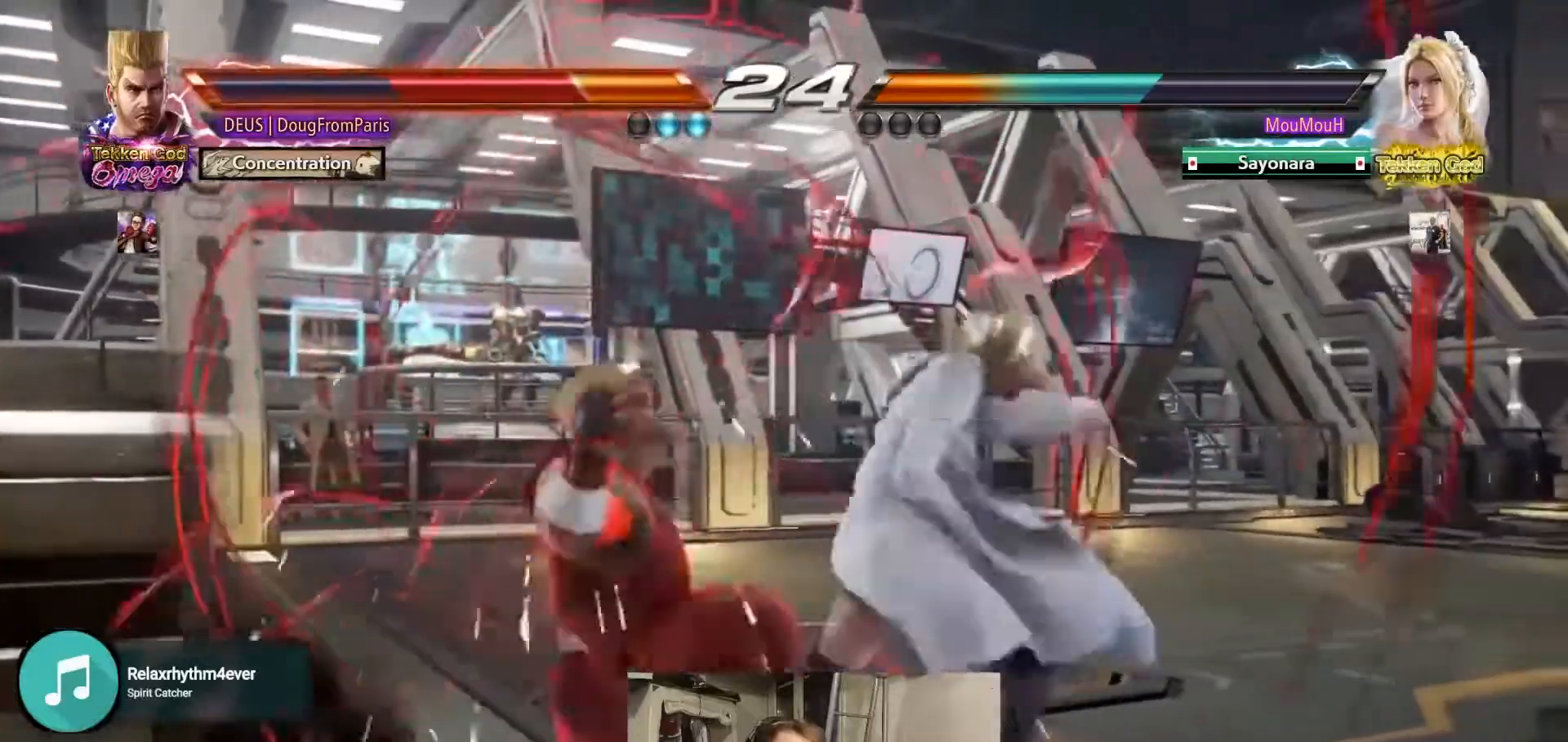
{"buttons": [], "left_stick": "left", "events": [[400, "left_stick", "left"]]}
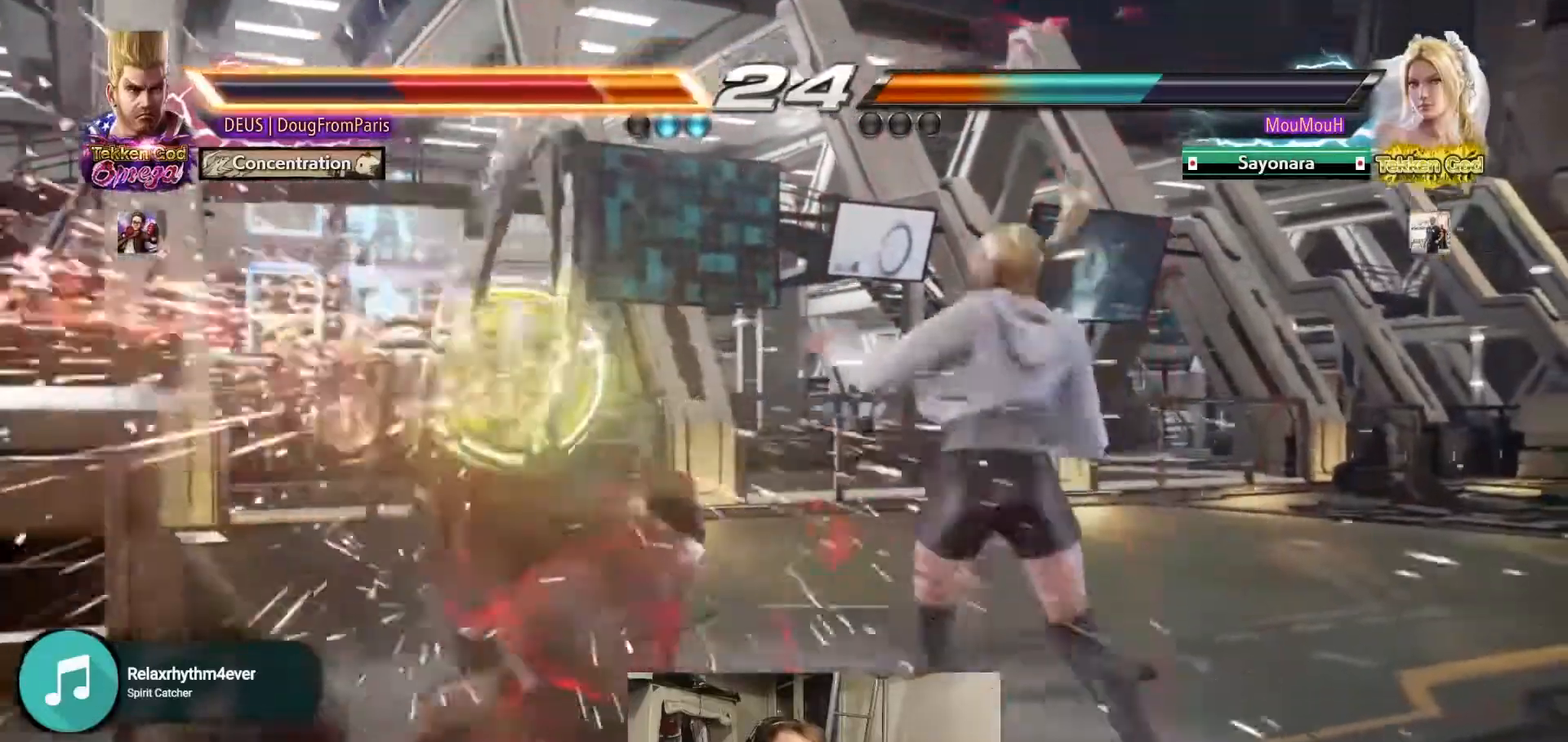
{"buttons": [], "left_stick": "left", "events": []}
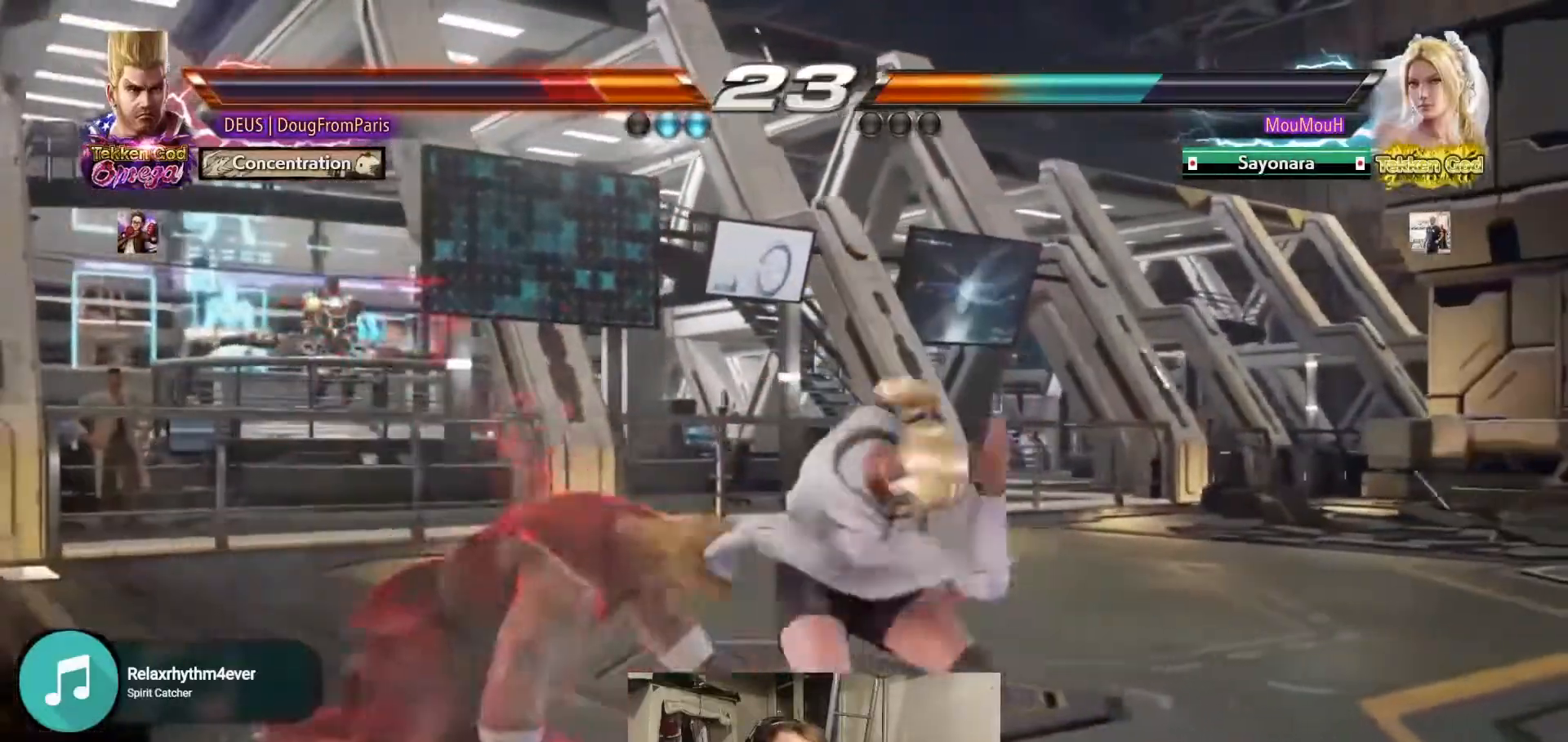
{"buttons": [], "left_stick": "center", "events": [[67, "left_stick", "down-left"], [333, "left_stick", "center"]]}
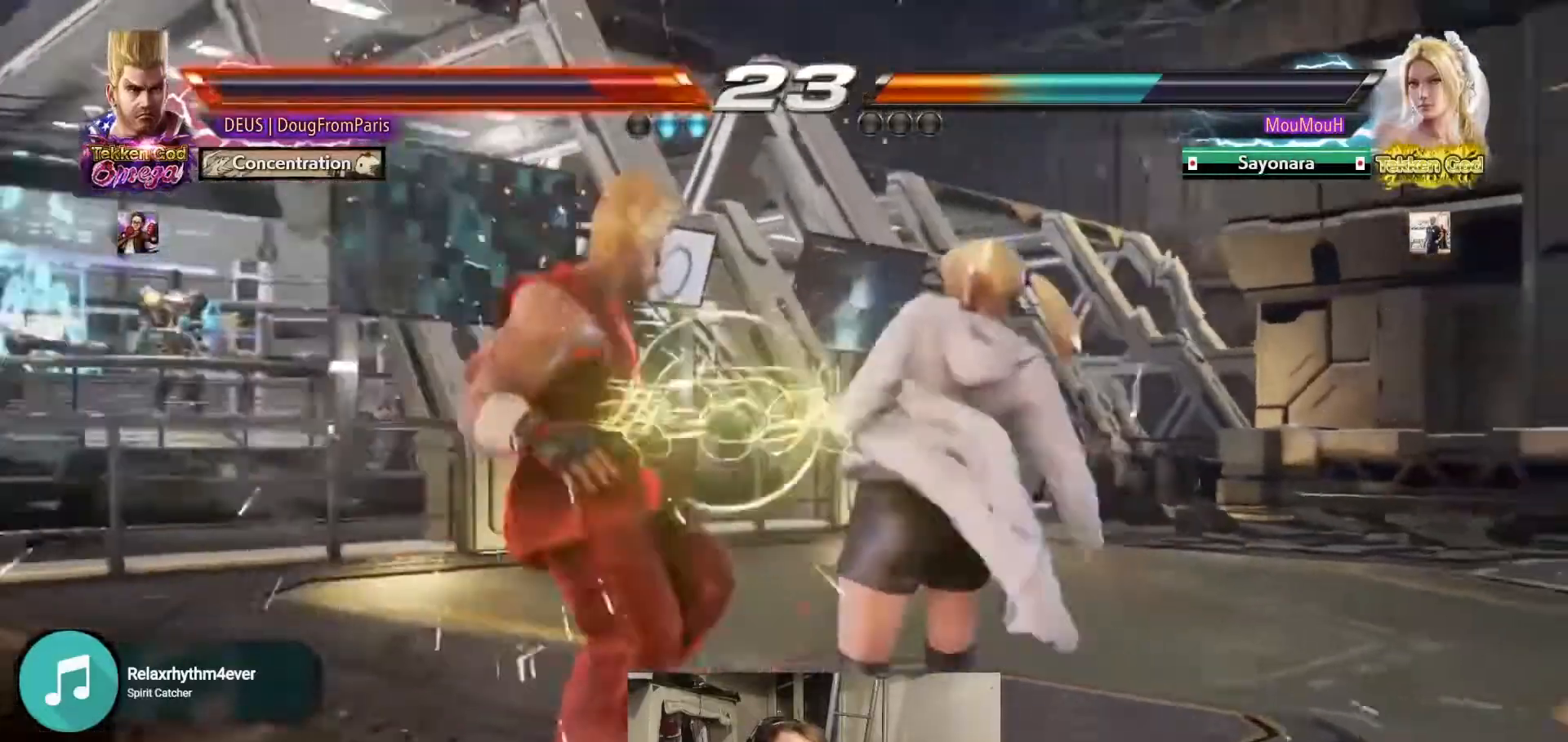
{"buttons": [], "left_stick": "center", "events": []}
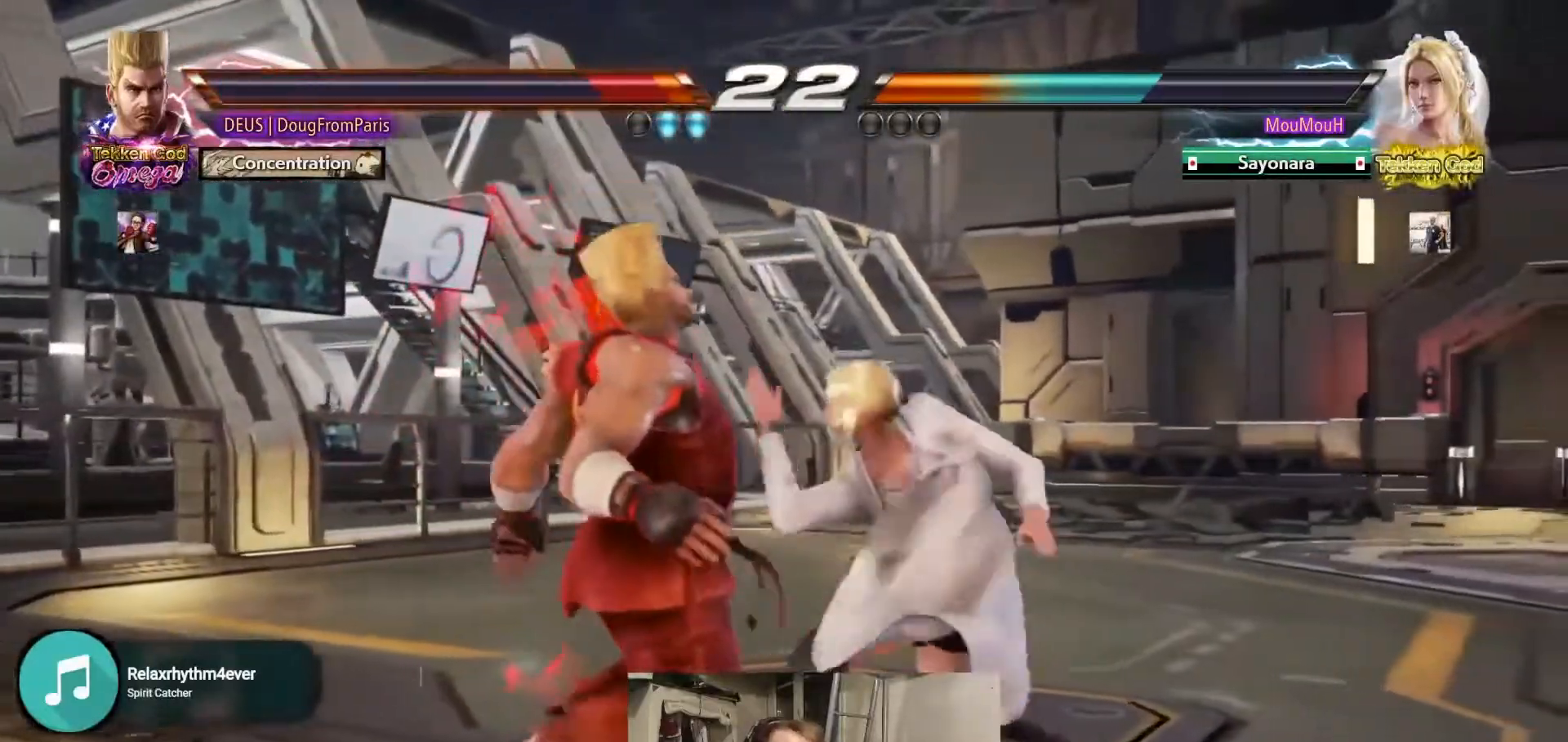
{"buttons": [], "left_stick": "center", "events": [[83, "CROSS", "down"], [267, "CROSS", "up"]]}